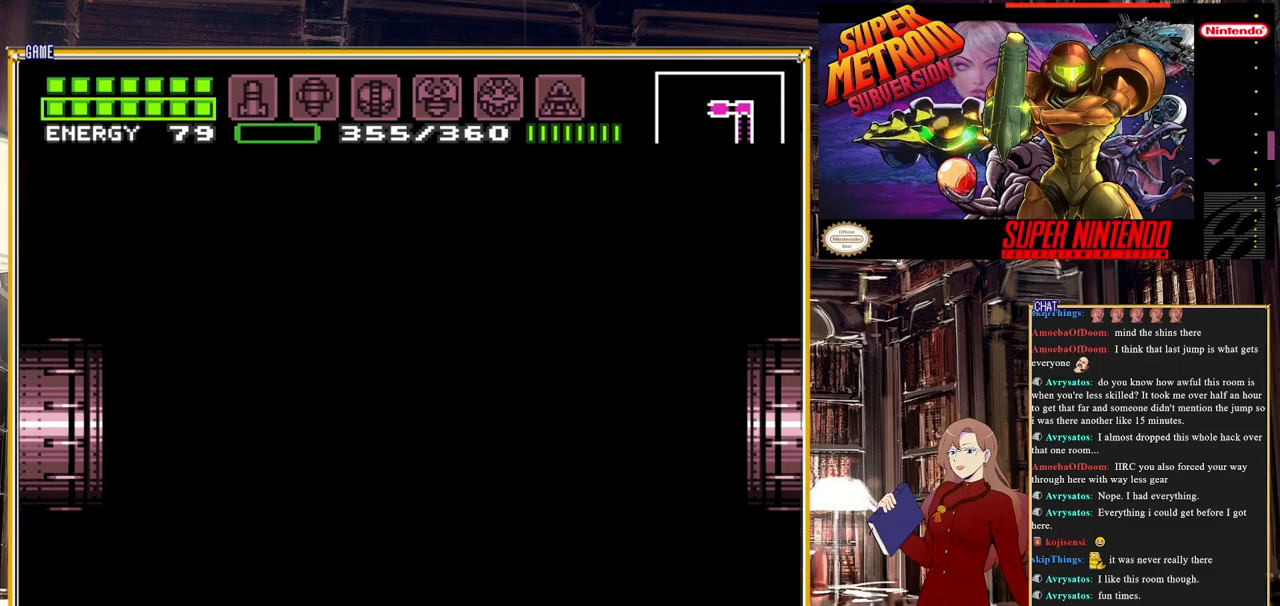
Gameplay with a controller (Nintendo layout); each line is a JSON object with the inputs held at the frame after it. "events" lists button and stick changes between this image and that frame as [ms after this image, input, new state], when the widget could be followed in between. Not read: L3 R3.
{"buttons": [], "events": []}
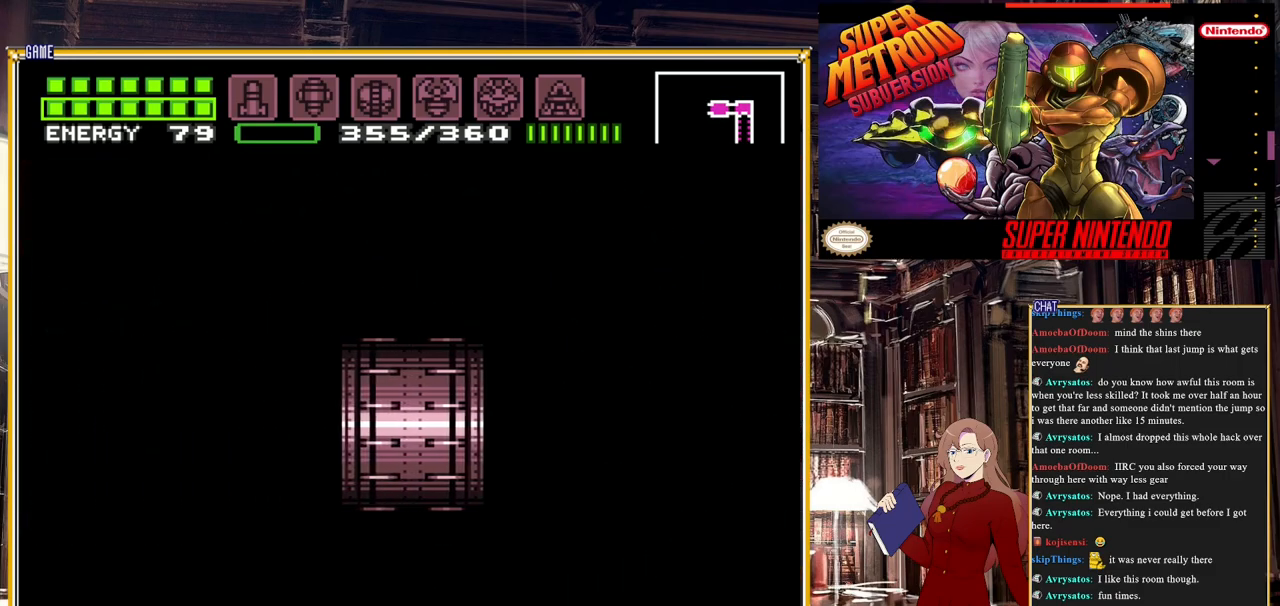
{"buttons": [], "events": []}
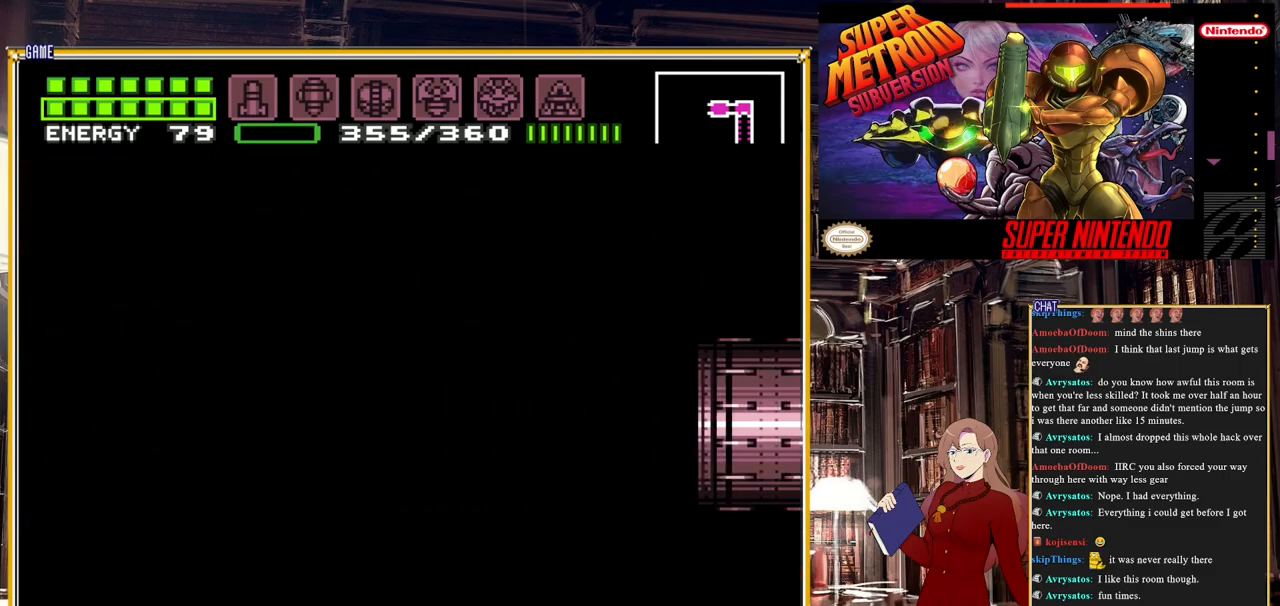
{"buttons": ["B"], "events": [[483, "B", "down"]]}
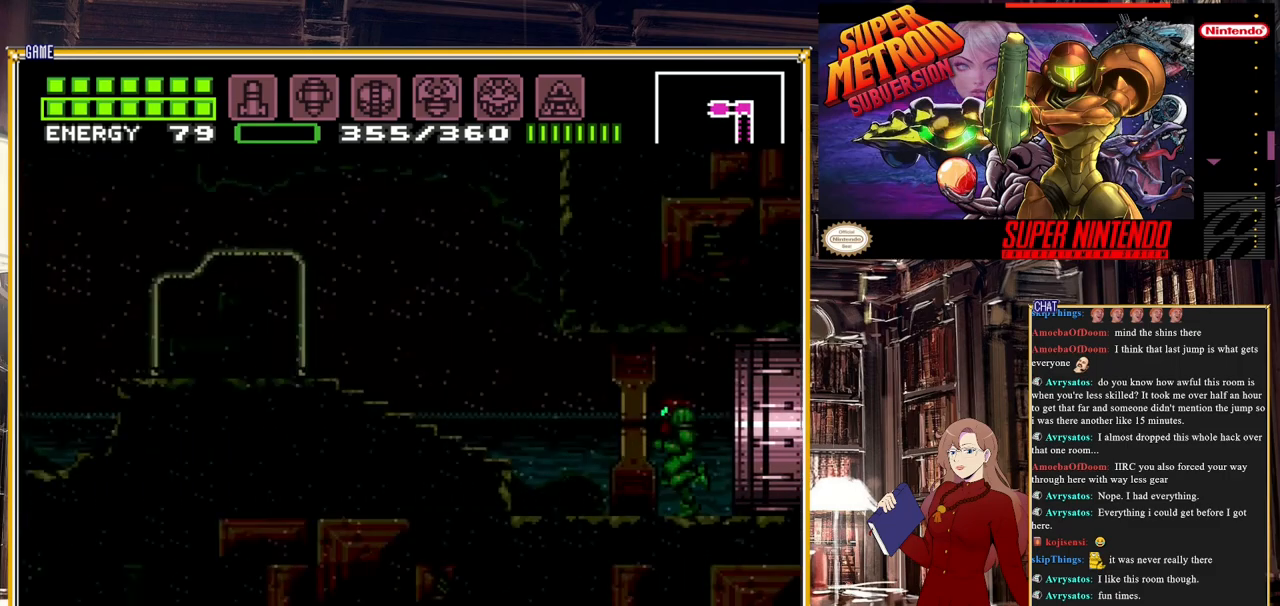
{"buttons": ["B", "DPAD_LEFT"], "events": [[267, "DPAD_LEFT", "down"]]}
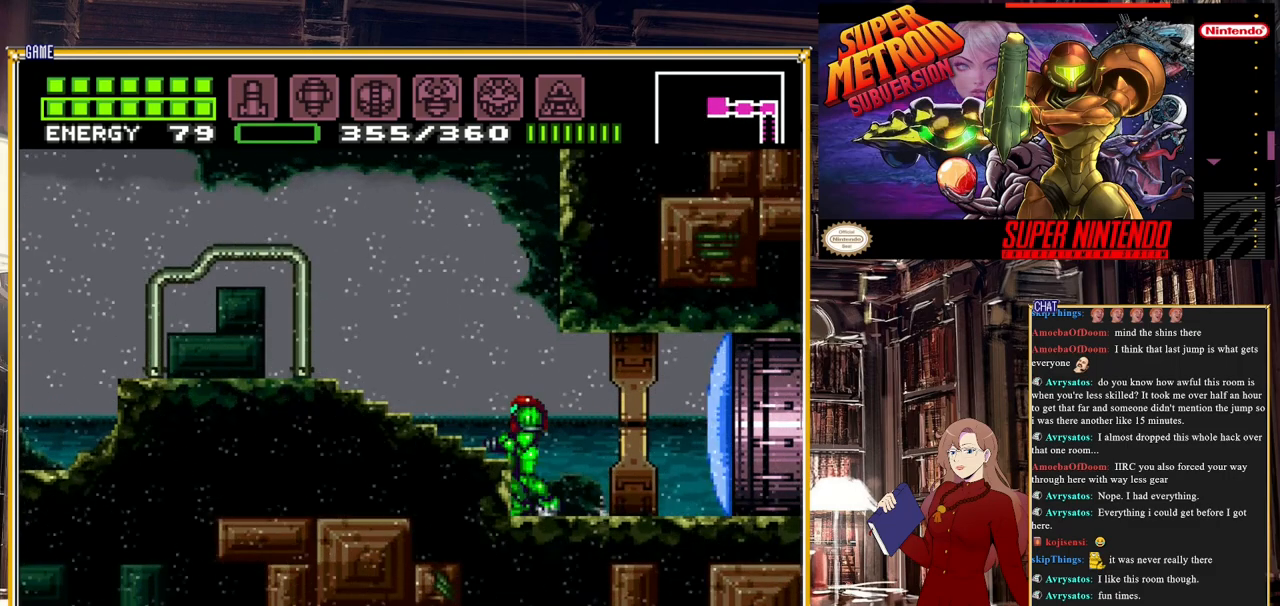
{"buttons": ["B", "DPAD_LEFT"], "events": [[283, "A", "down"], [433, "A", "up"]]}
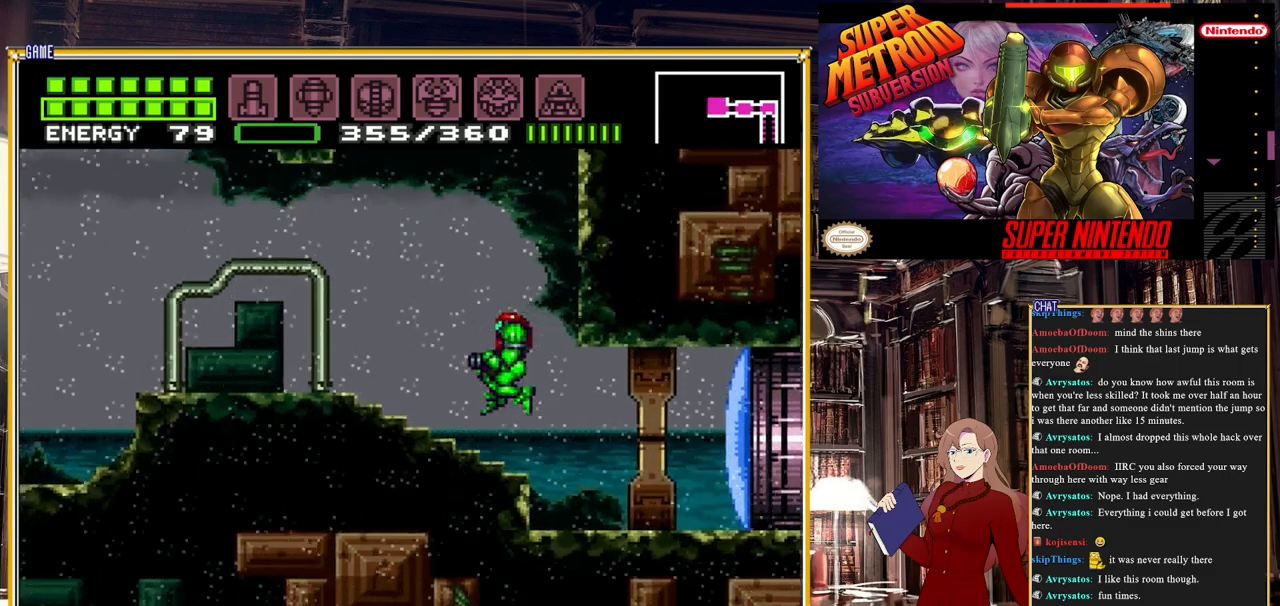
{"buttons": ["B", "DPAD_LEFT"], "events": []}
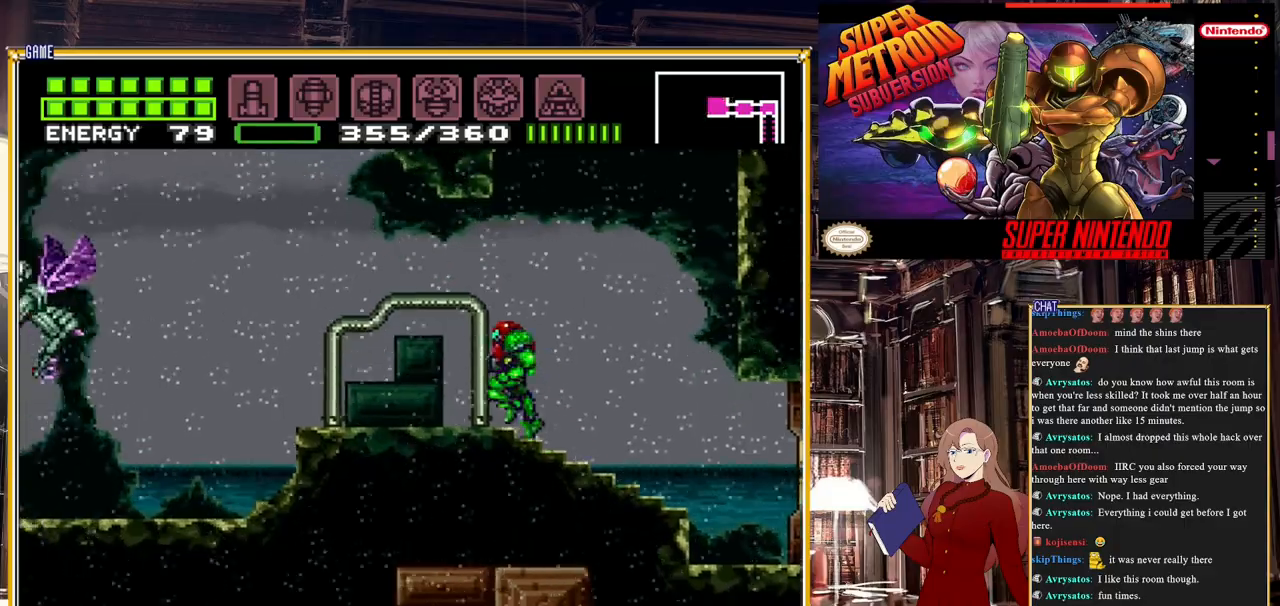
{"buttons": ["DPAD_LEFT"], "events": [[17, "A", "down"], [200, "A", "up"], [467, "B", "up"]]}
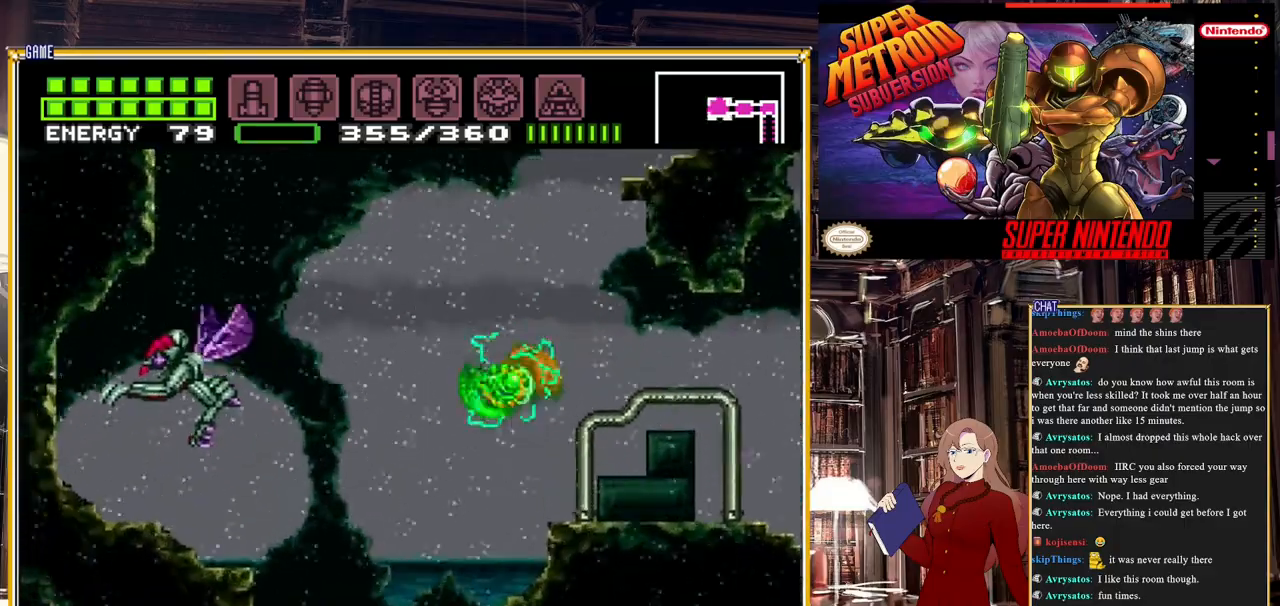
{"buttons": ["DPAD_RIGHT"], "events": [[83, "DPAD_LEFT", "up"], [483, "DPAD_RIGHT", "down"]]}
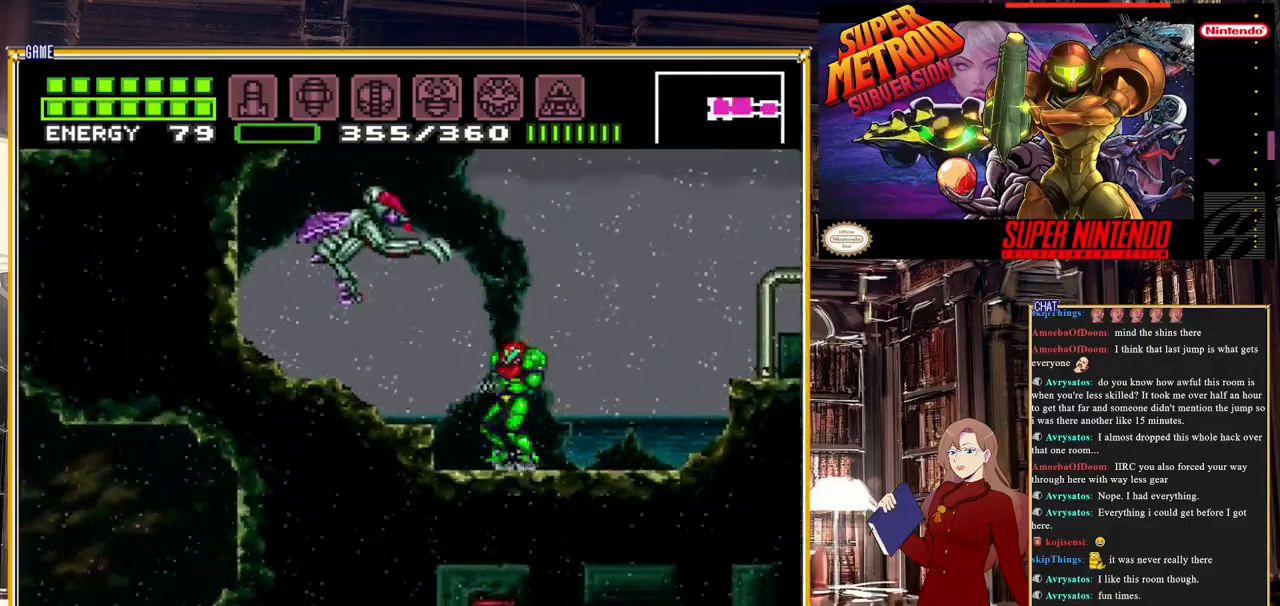
{"buttons": [], "events": [[200, "A", "down"], [267, "DPAD_RIGHT", "up"], [483, "A", "up"]]}
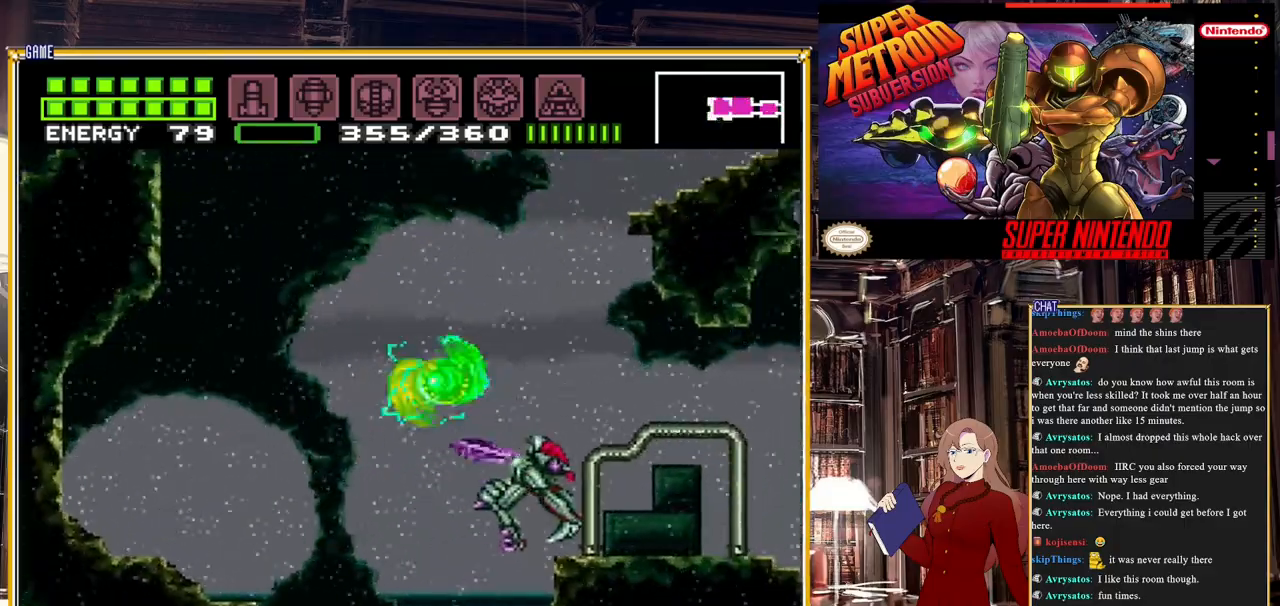
{"buttons": ["A"], "events": [[250, "DPAD_LEFT", "down"], [400, "A", "down"], [467, "DPAD_LEFT", "up"]]}
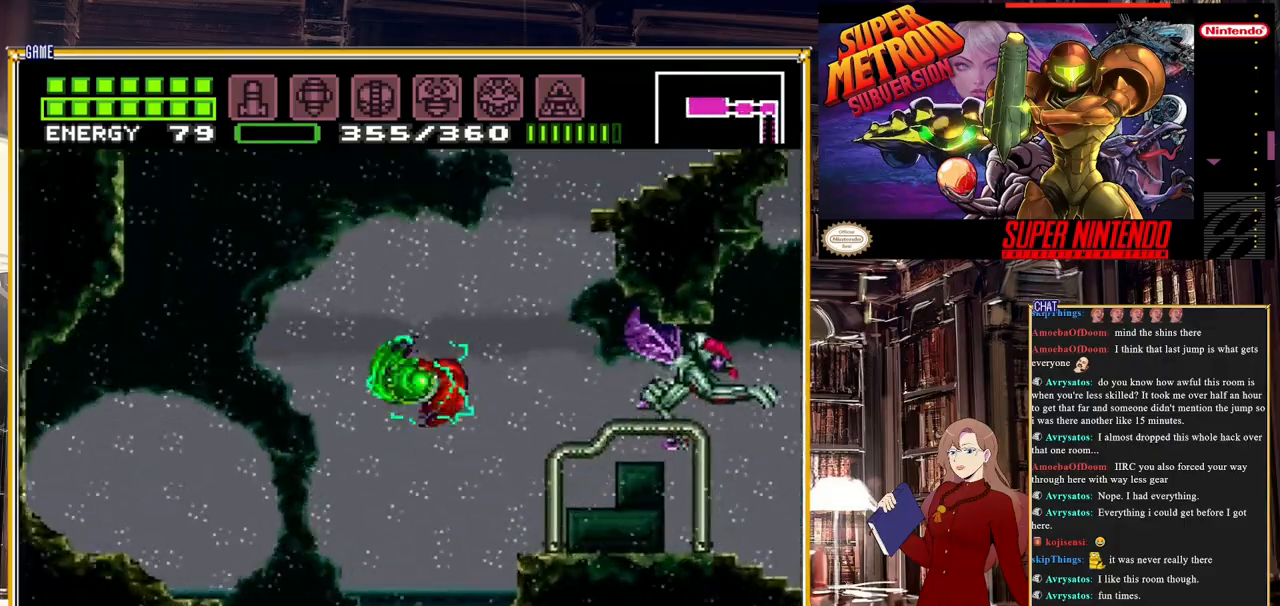
{"buttons": ["A", "DPAD_RIGHT"], "events": [[217, "DPAD_RIGHT", "down"]]}
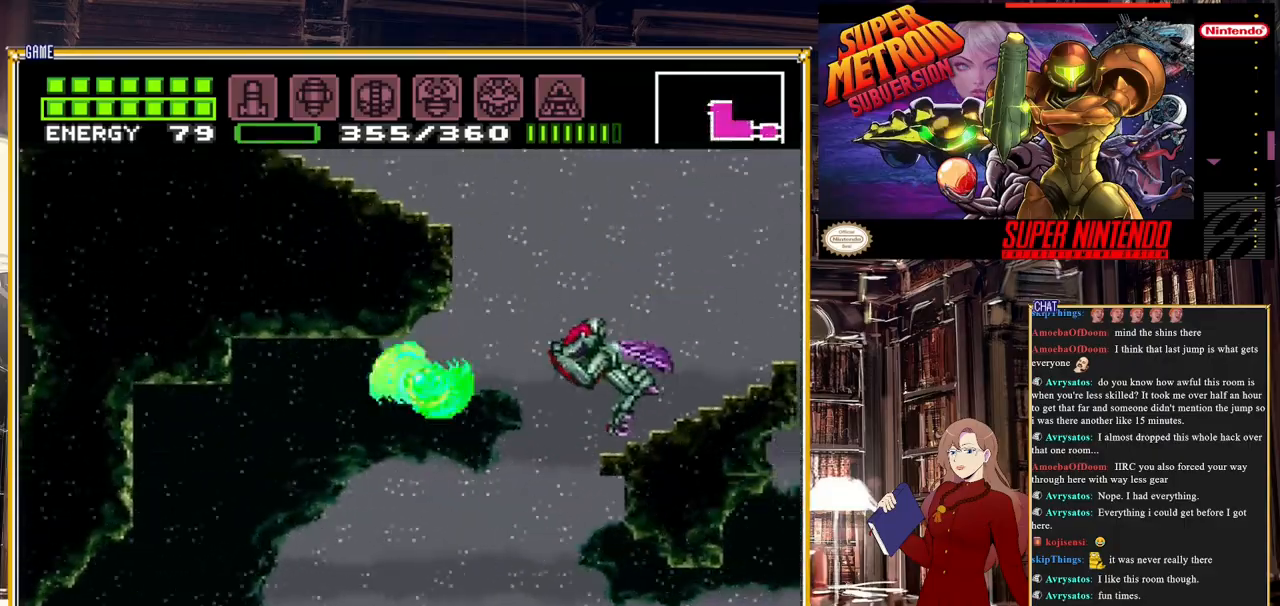
{"buttons": ["A", "DPAD_RIGHT"], "events": [[17, "A", "up"], [467, "A", "down"]]}
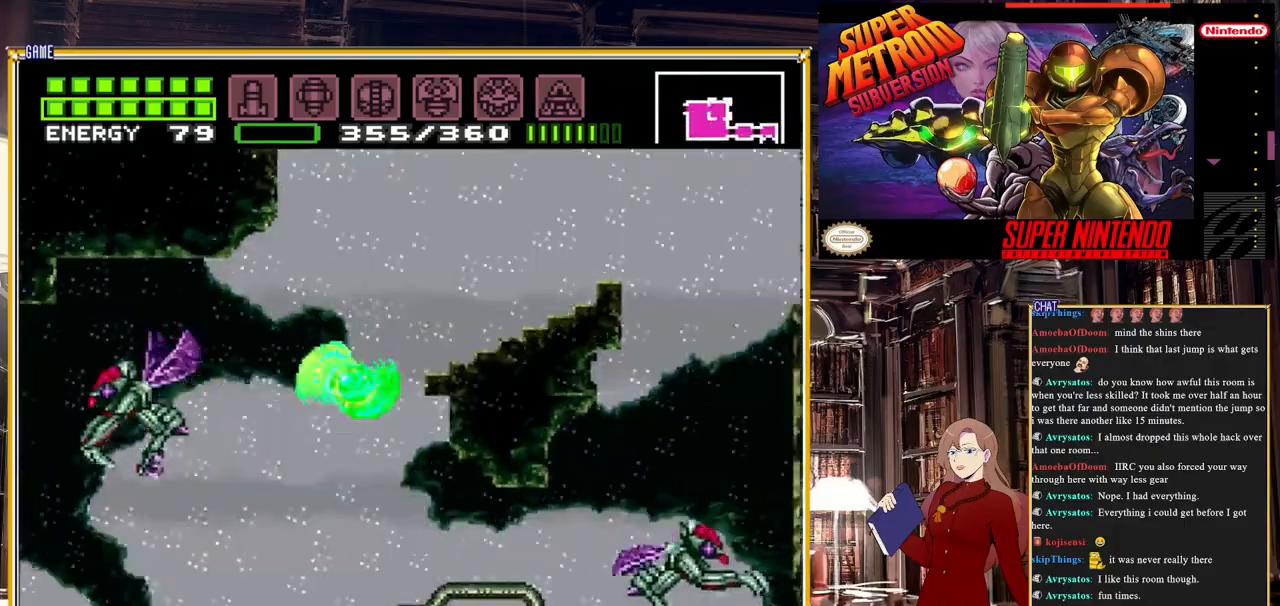
{"buttons": ["DPAD_RIGHT"], "events": [[250, "A", "up"]]}
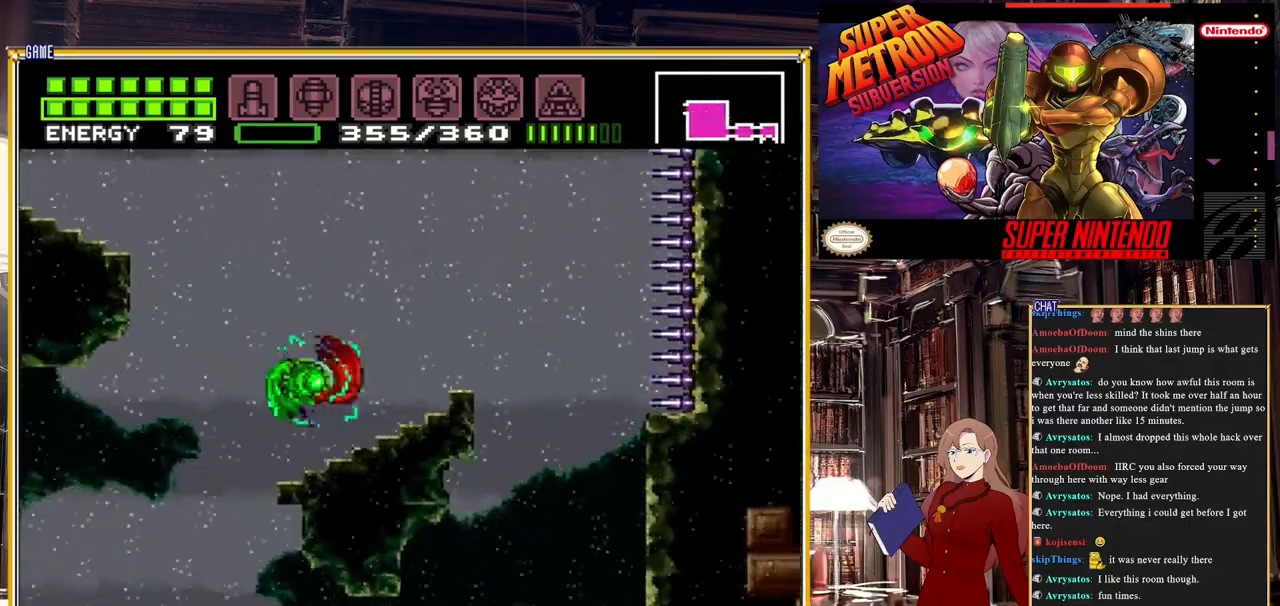
{"buttons": ["A", "B"], "events": [[17, "B", "down"], [317, "DPAD_RIGHT", "up"], [400, "A", "down"]]}
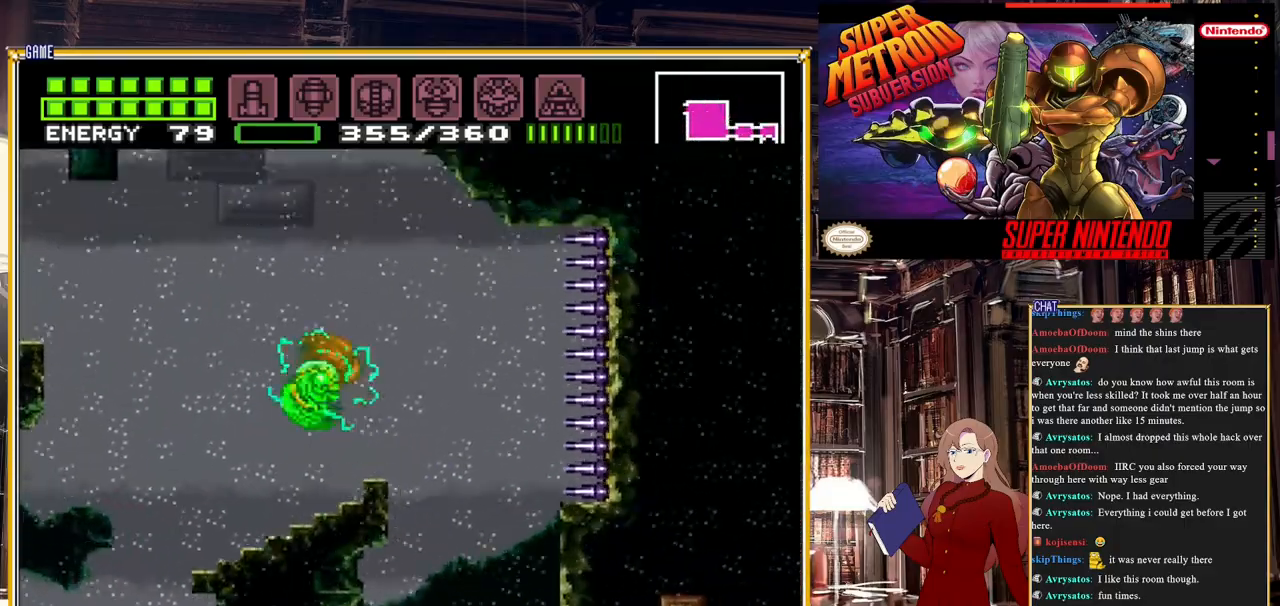
{"buttons": ["A", "B", "DPAD_LEFT"], "events": [[133, "DPAD_LEFT", "down"], [167, "B", "up"], [467, "B", "down"]]}
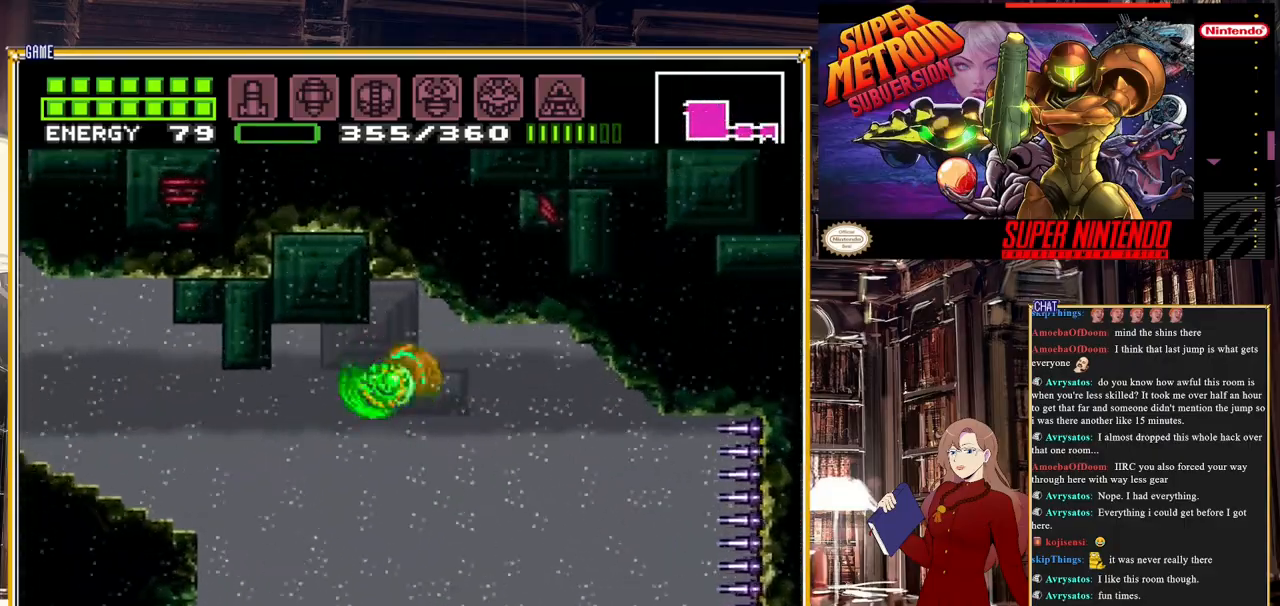
{"buttons": ["A", "B", "DPAD_LEFT"], "events": [[50, "A", "up"], [383, "A", "down"]]}
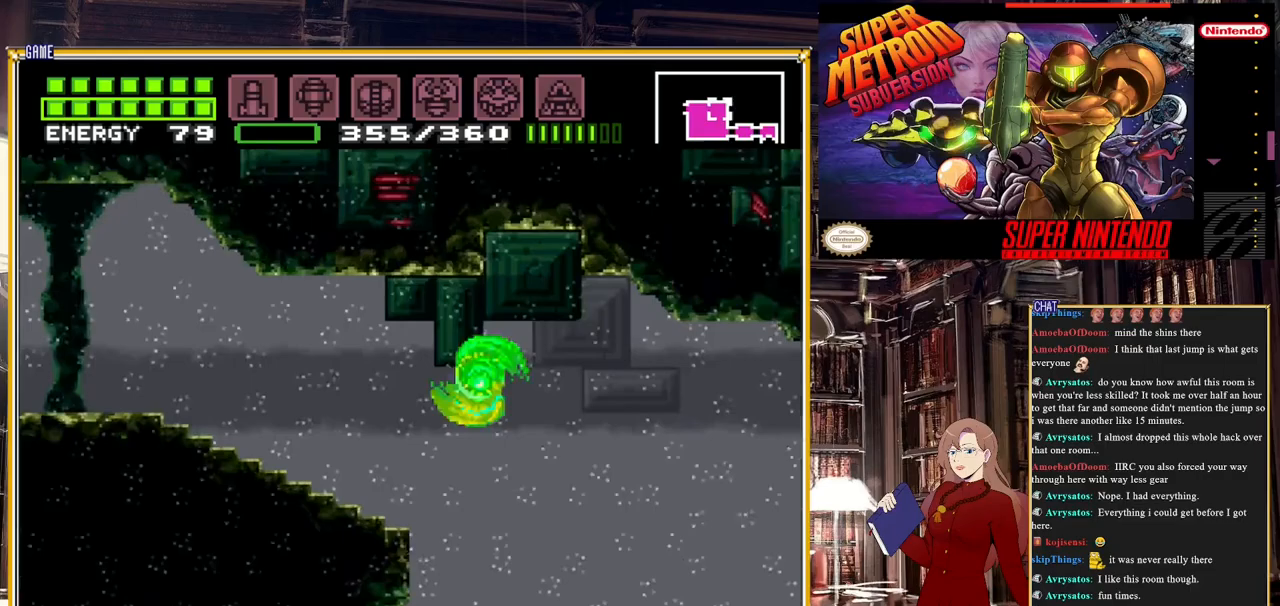
{"buttons": ["B", "DPAD_LEFT"], "events": [[67, "A", "up"]]}
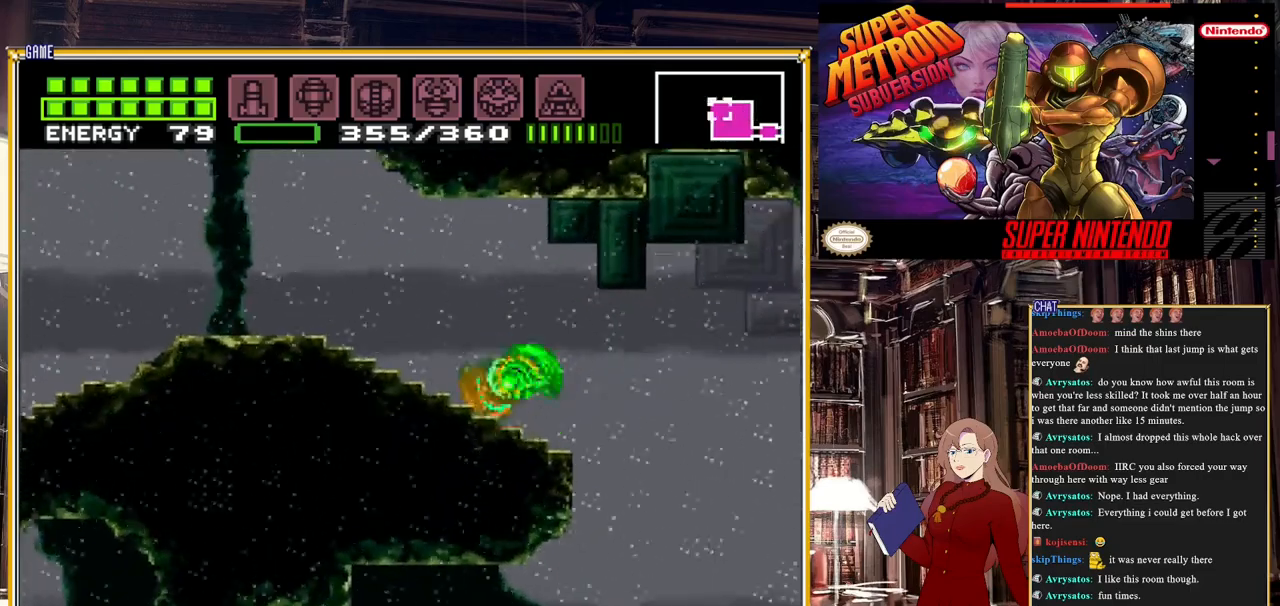
{"buttons": ["B"], "events": [[317, "DPAD_LEFT", "up"]]}
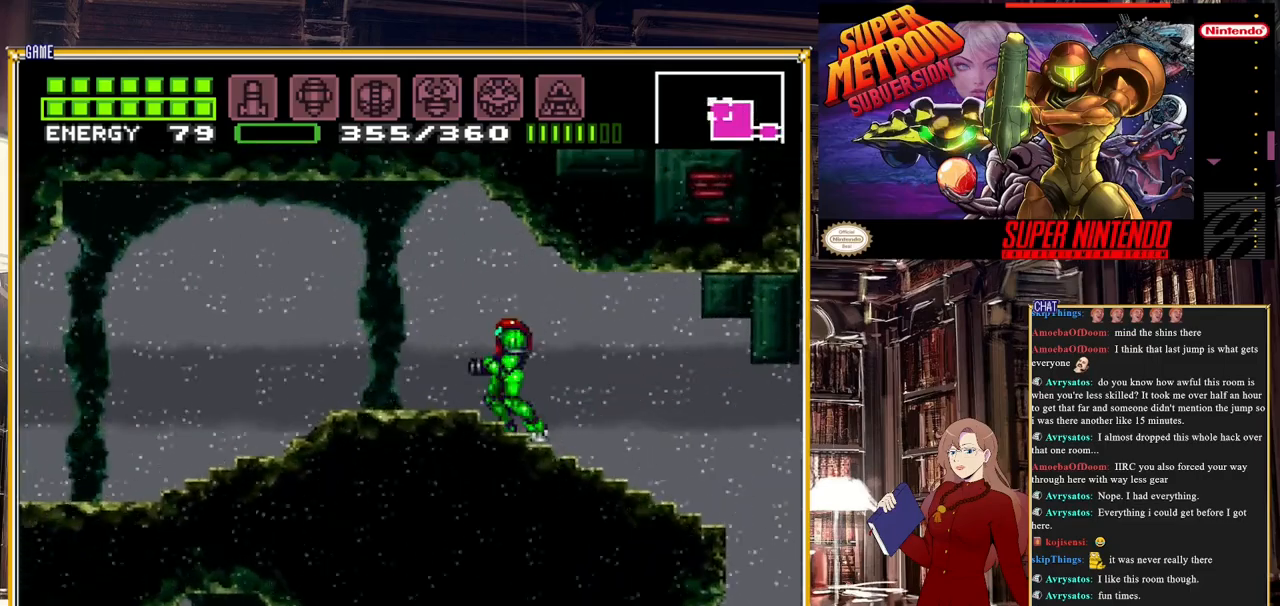
{"buttons": ["B", "DPAD_LEFT"], "events": [[67, "DPAD_LEFT", "down"]]}
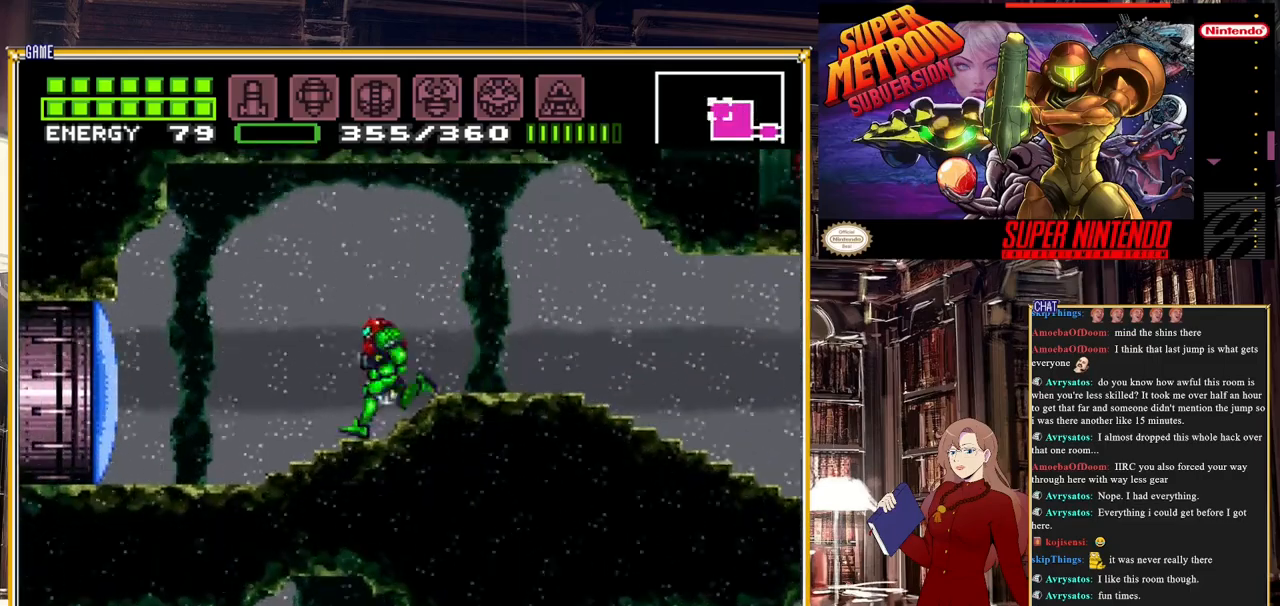
{"buttons": [], "events": [[133, "DPAD_LEFT", "up"], [183, "B", "up"]]}
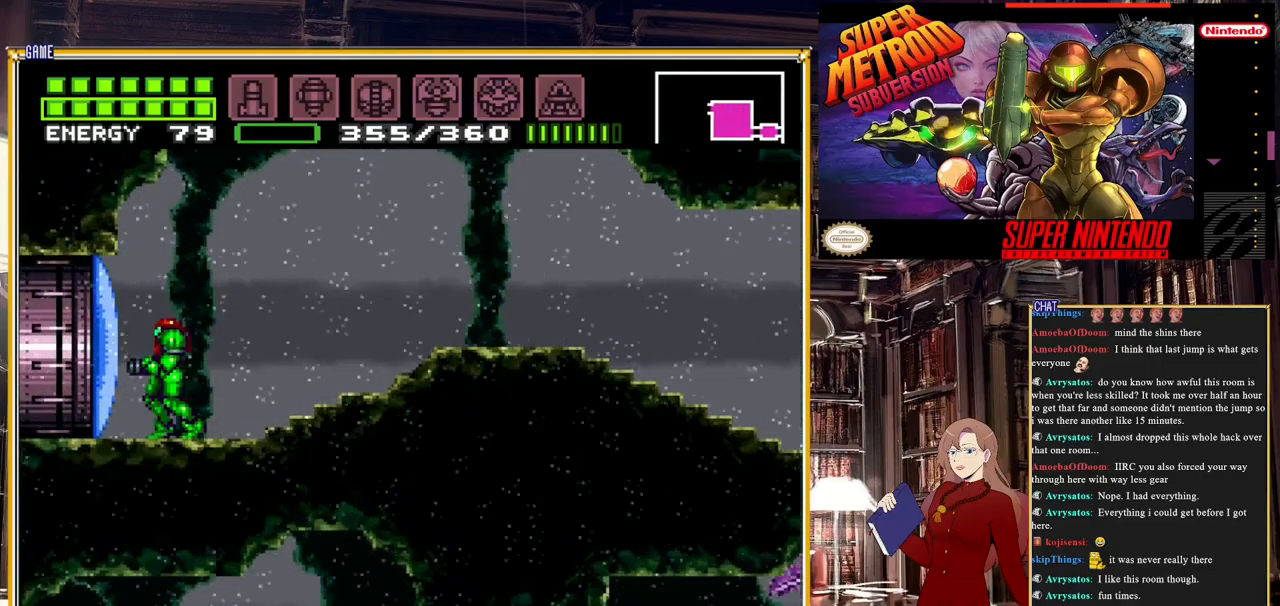
{"buttons": ["DPAD_LEFT"], "events": [[200, "Y", "down"], [300, "Y", "up"], [350, "DPAD_LEFT", "down"]]}
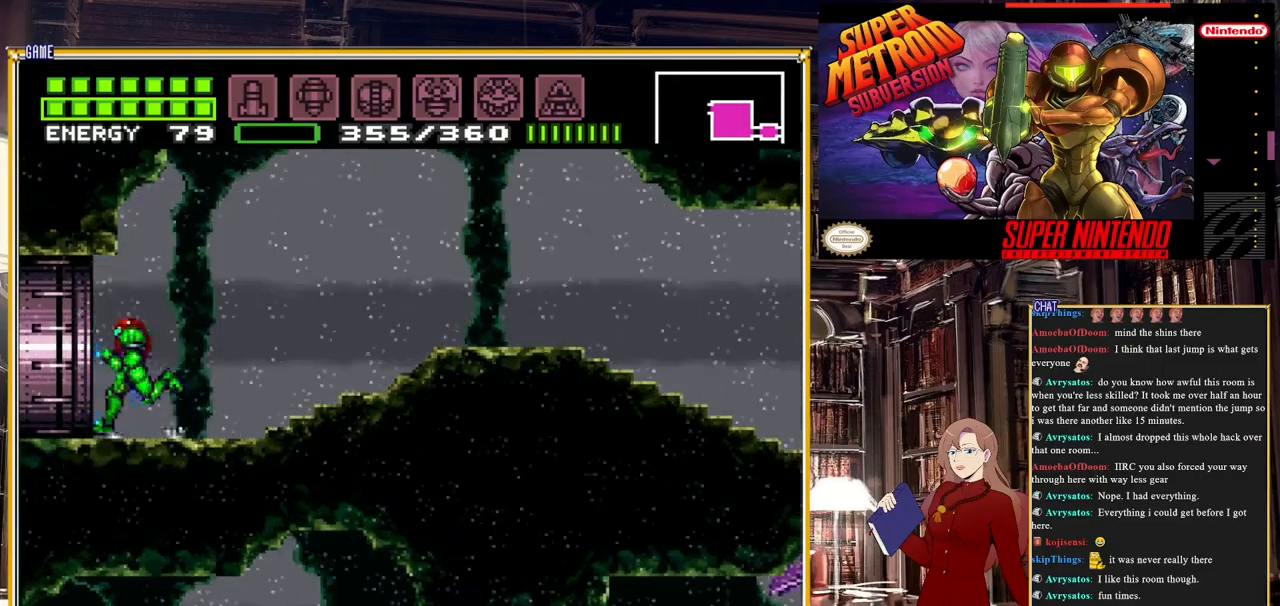
{"buttons": [], "events": [[483, "DPAD_LEFT", "up"]]}
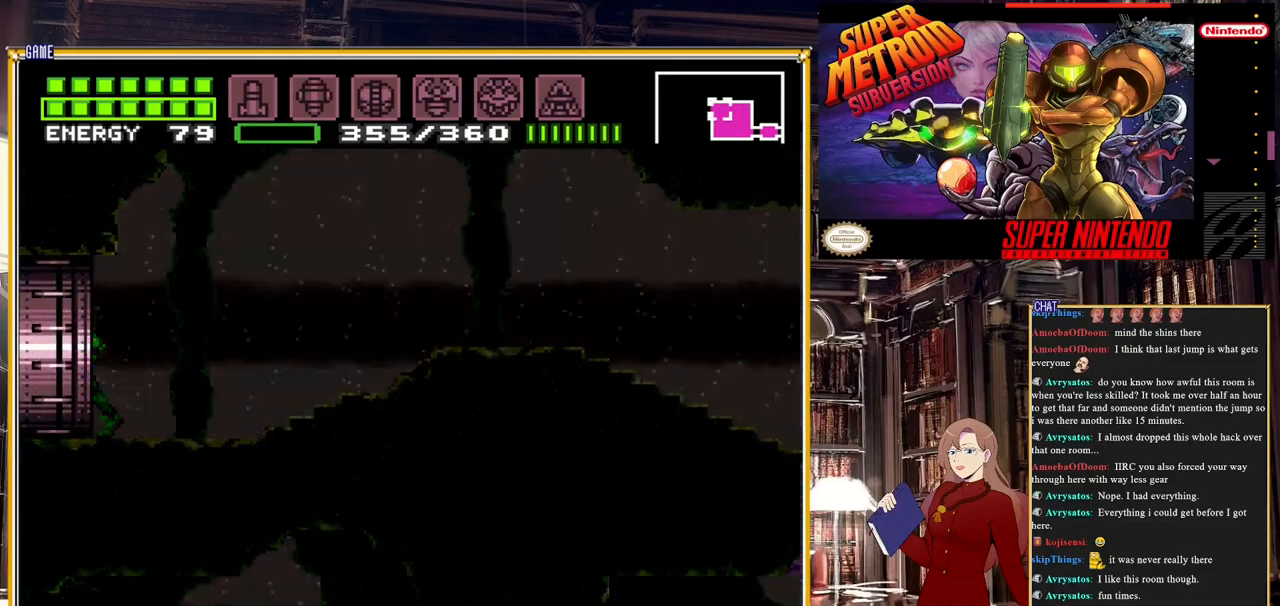
{"buttons": [], "events": []}
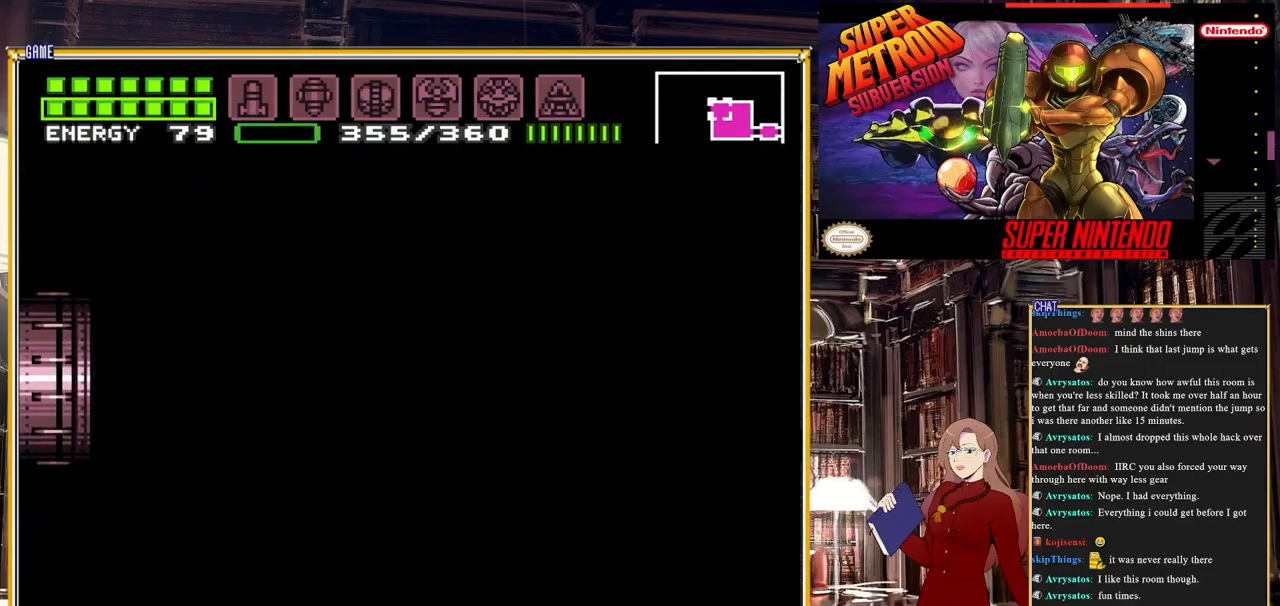
{"buttons": [], "events": []}
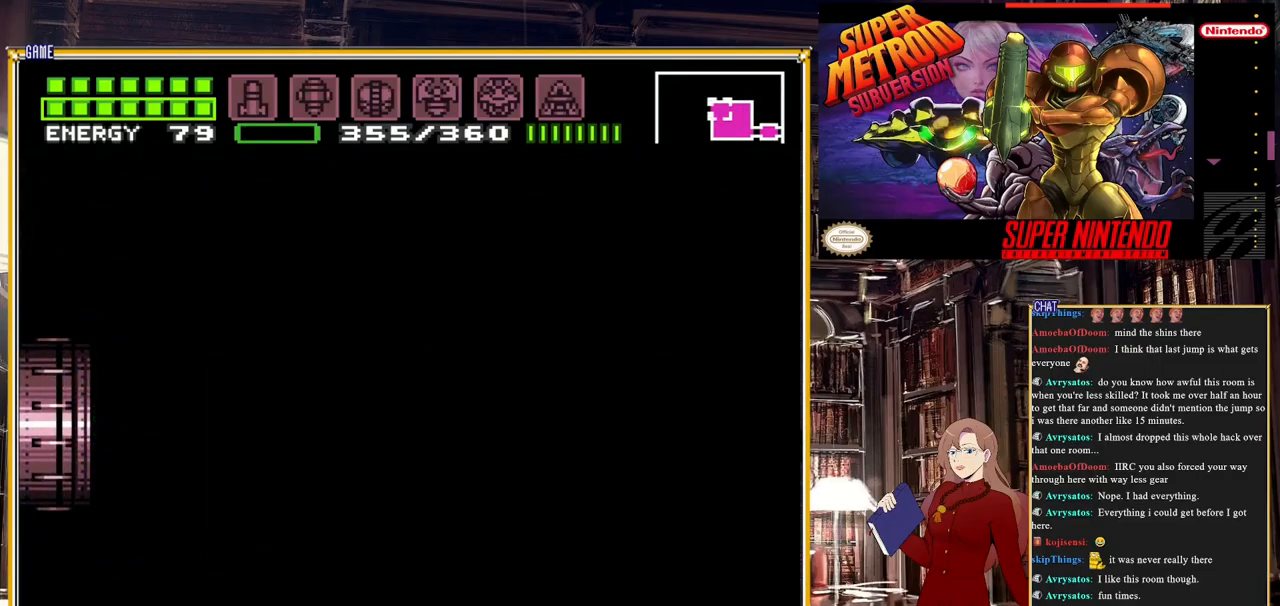
{"buttons": [], "events": []}
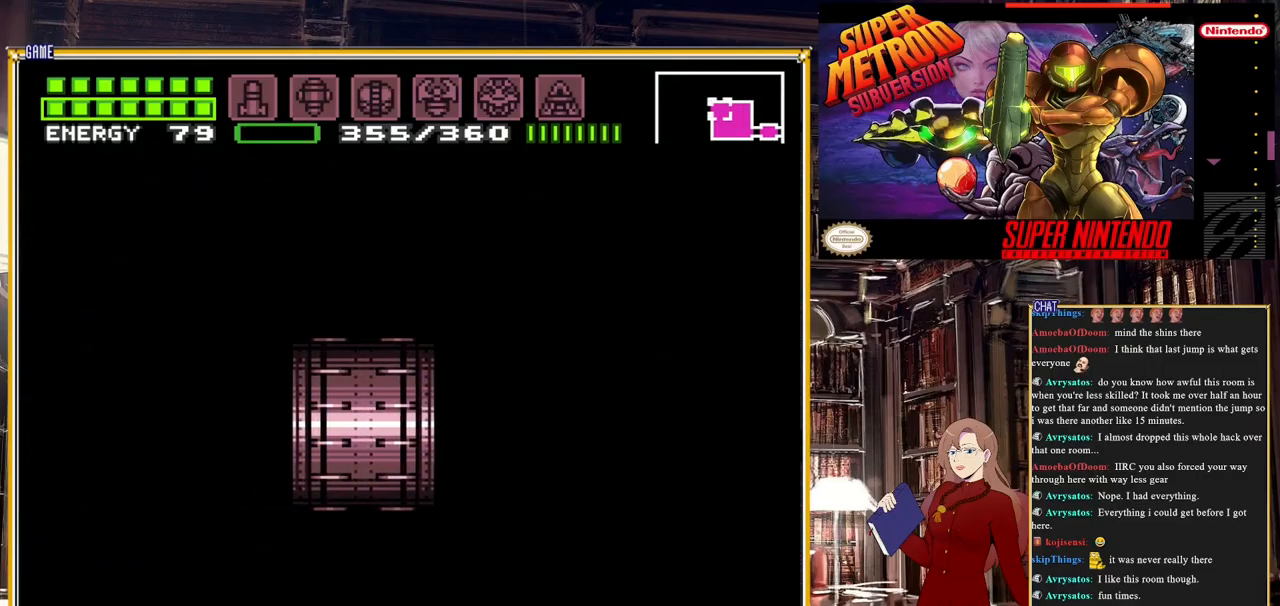
{"buttons": [], "events": []}
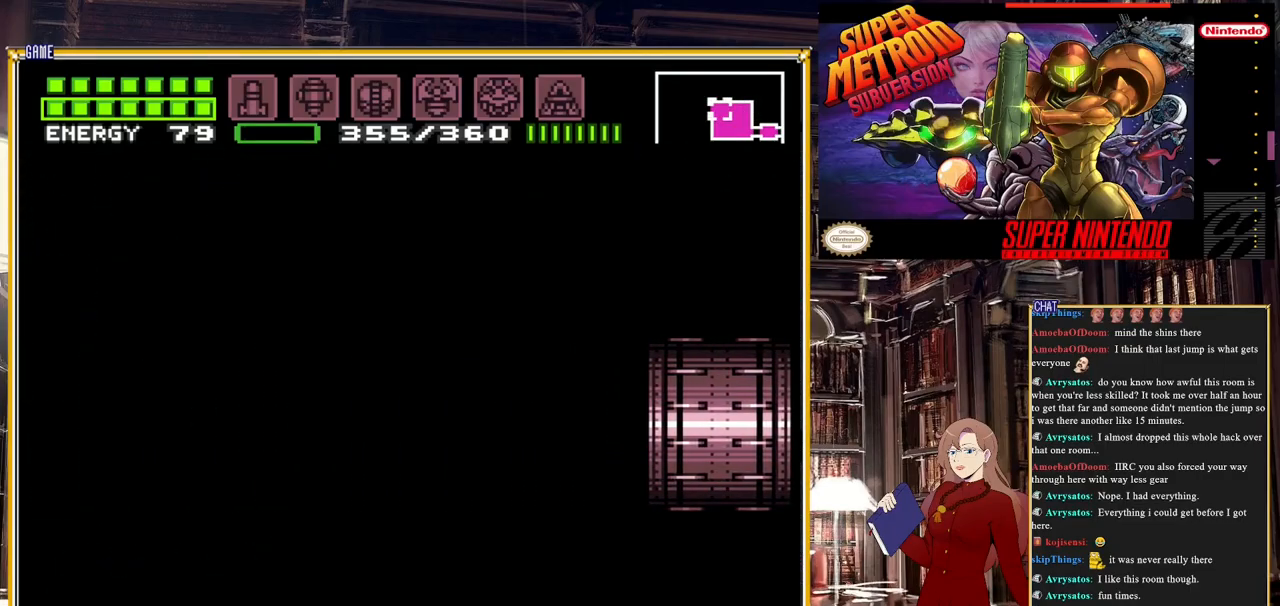
{"buttons": [], "events": []}
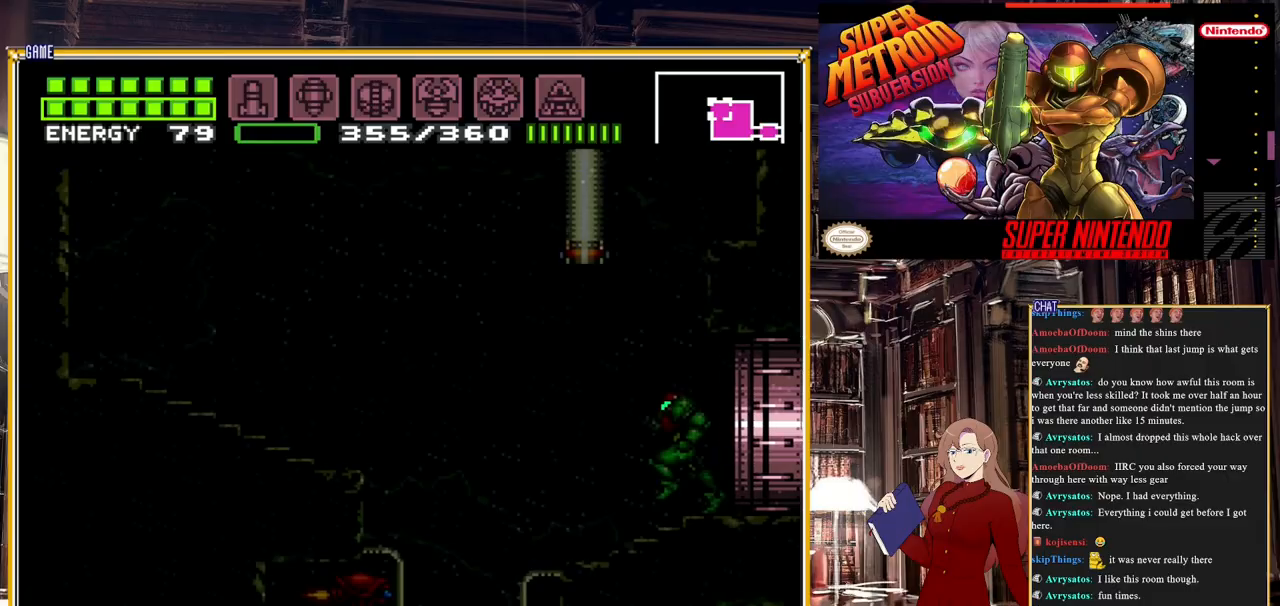
{"buttons": ["B"], "events": [[400, "B", "down"]]}
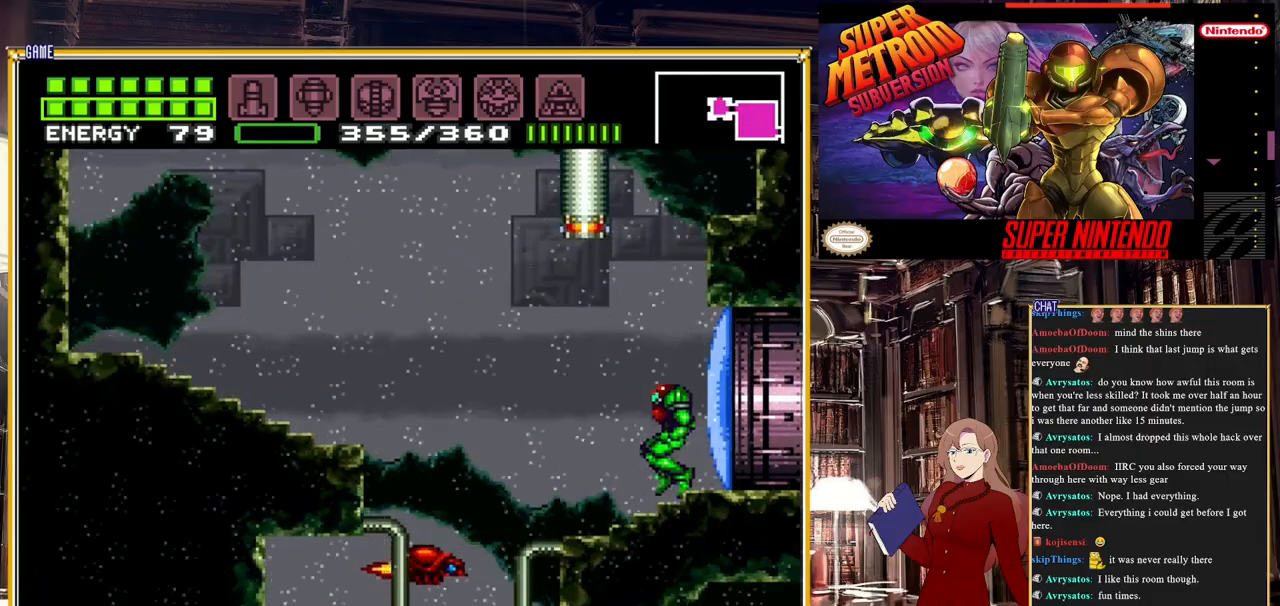
{"buttons": ["A", "B", "DPAD_LEFT"], "events": [[233, "DPAD_LEFT", "down"], [433, "A", "down"]]}